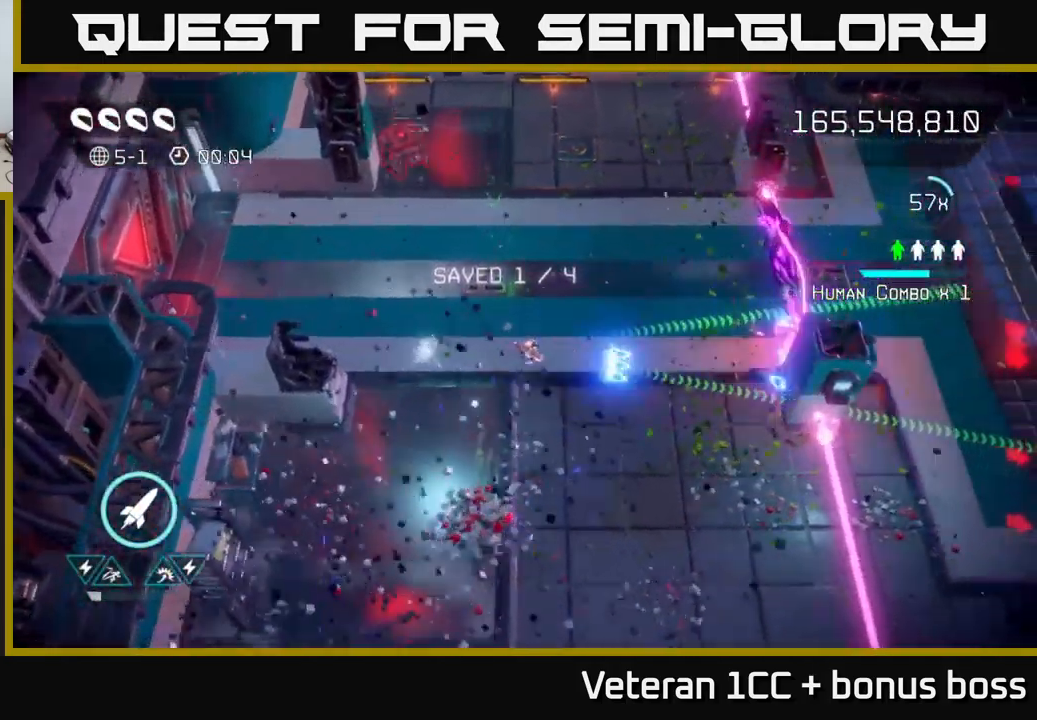
Gameplay with a controller (Xbox layout); each line is a JSON object with the inputs held at the frame after it. "events" lists button and stick changes between this image and that frame as [ms after this image, input, new state], when the widget could be followed in between. Not read: L3 R3.
{"buttons": [], "left_stick": "down-right", "right_stick": "right", "events": [[367, "right_stick", "down-right"], [467, "right_stick", "right"]]}
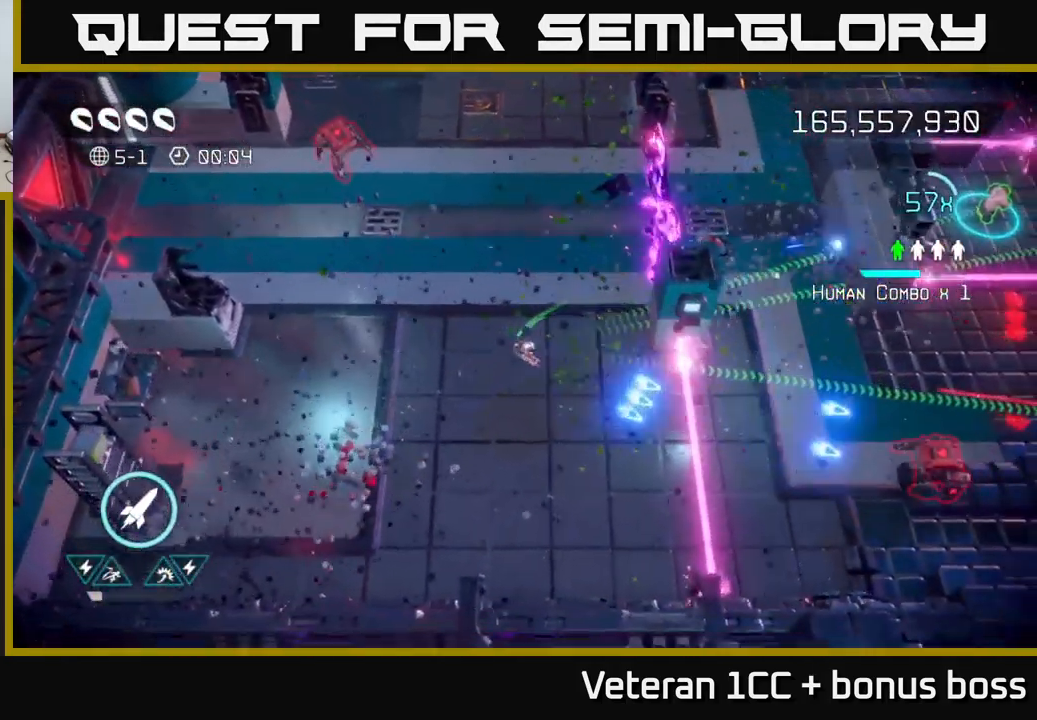
{"buttons": ["L2", "R2"], "left_stick": "right", "right_stick": "right", "events": [[450, "L2", "down"], [450, "left_stick", "right"], [484, "R2", "down"]]}
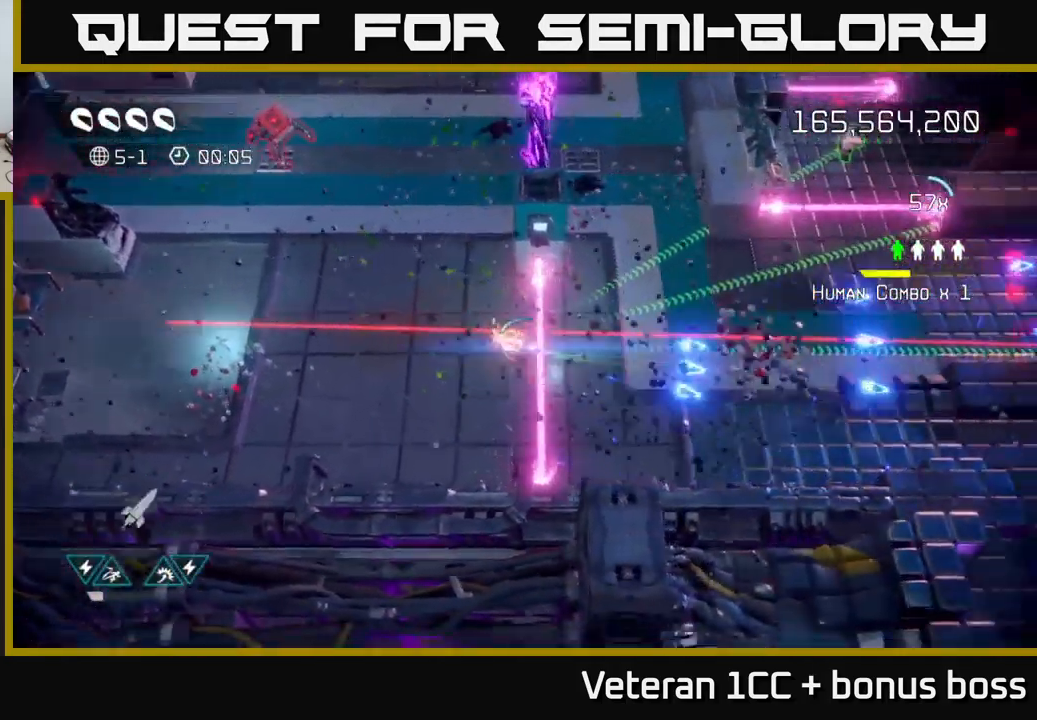
{"buttons": [], "left_stick": "right", "right_stick": "right", "events": [[84, "R2", "up"], [100, "L2", "up"], [150, "left_stick", "up-right"], [467, "left_stick", "right"]]}
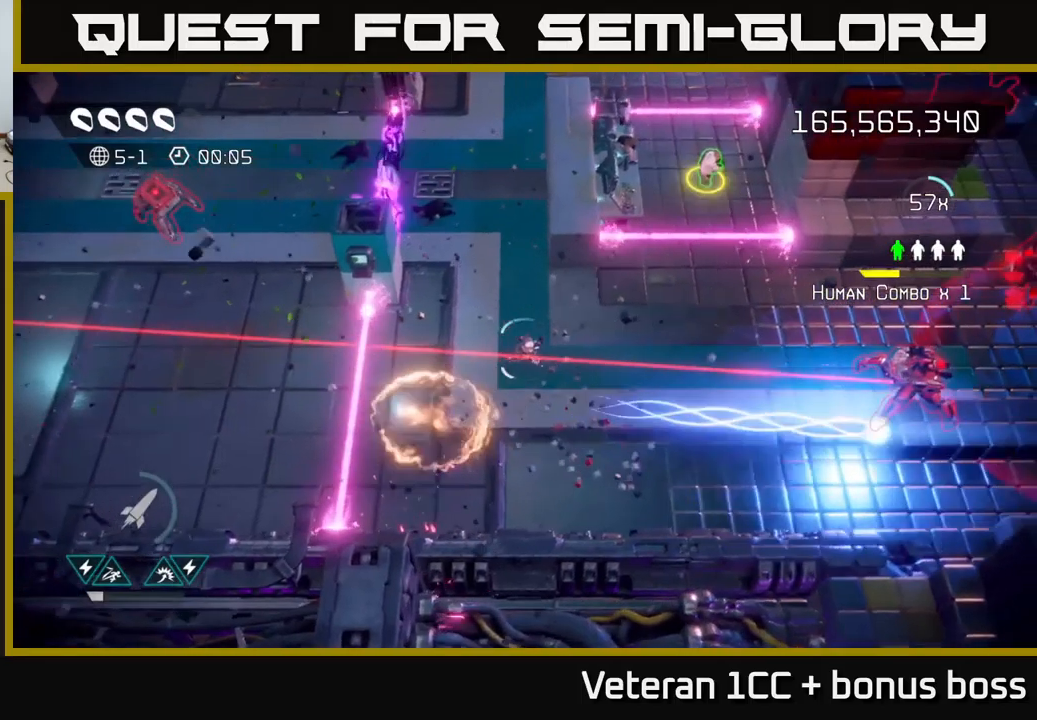
{"buttons": [], "left_stick": "up-right", "right_stick": "up-right", "events": [[450, "right_stick", "up-right"], [466, "left_stick", "up-right"]]}
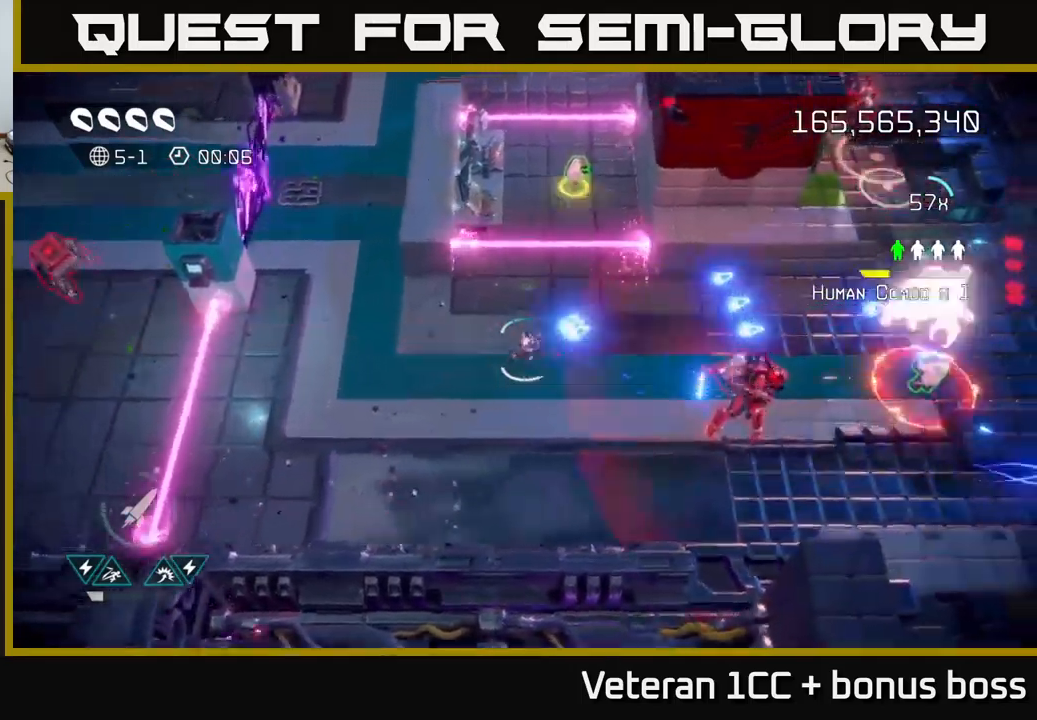
{"buttons": [], "left_stick": "up", "right_stick": "up", "events": [[200, "L2", "down"], [200, "left_stick", "up"], [233, "right_stick", "up"], [300, "L2", "up"]]}
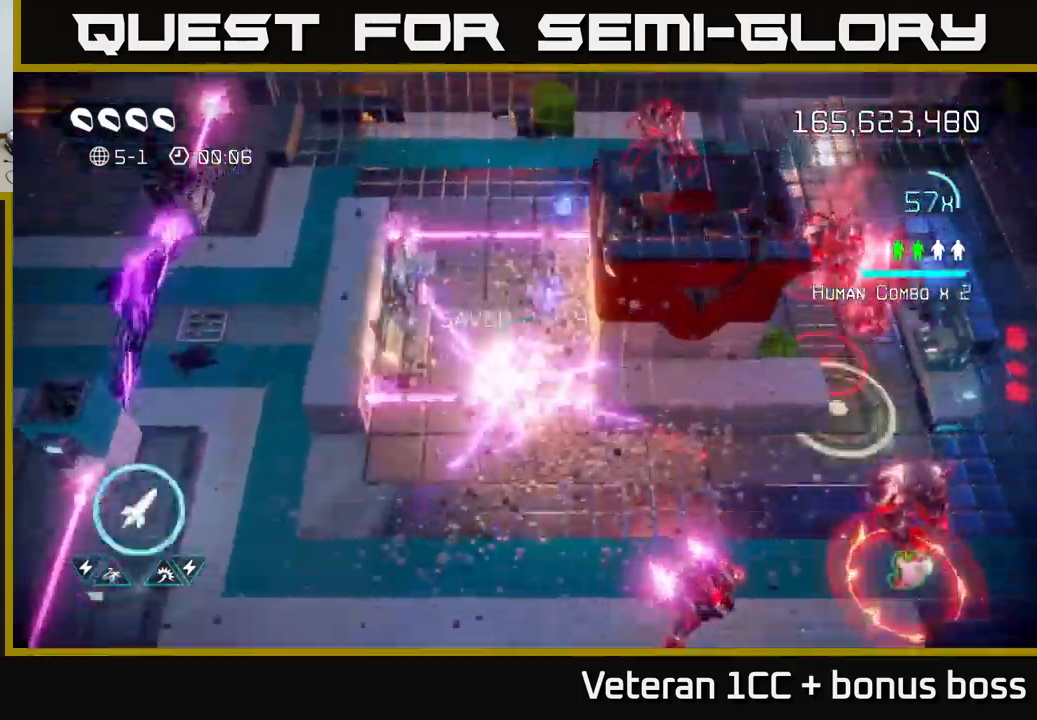
{"buttons": ["L2"], "left_stick": "up", "right_stick": "up-right", "events": [[133, "right_stick", "up-right"], [183, "left_stick", "up-left"], [366, "L2", "down"], [400, "left_stick", "up"]]}
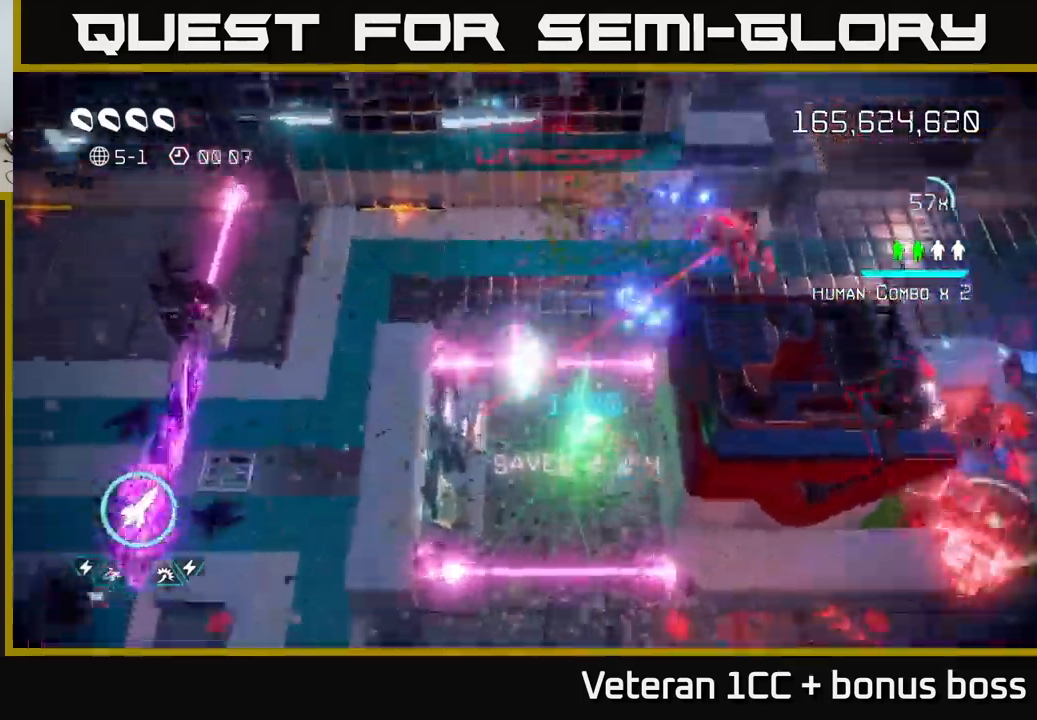
{"buttons": [], "left_stick": "up-right", "right_stick": "down-right", "events": [[33, "L2", "up"], [33, "right_stick", "right"], [66, "left_stick", "up-right"], [116, "R2", "down"], [233, "R2", "up"], [466, "right_stick", "down-right"]]}
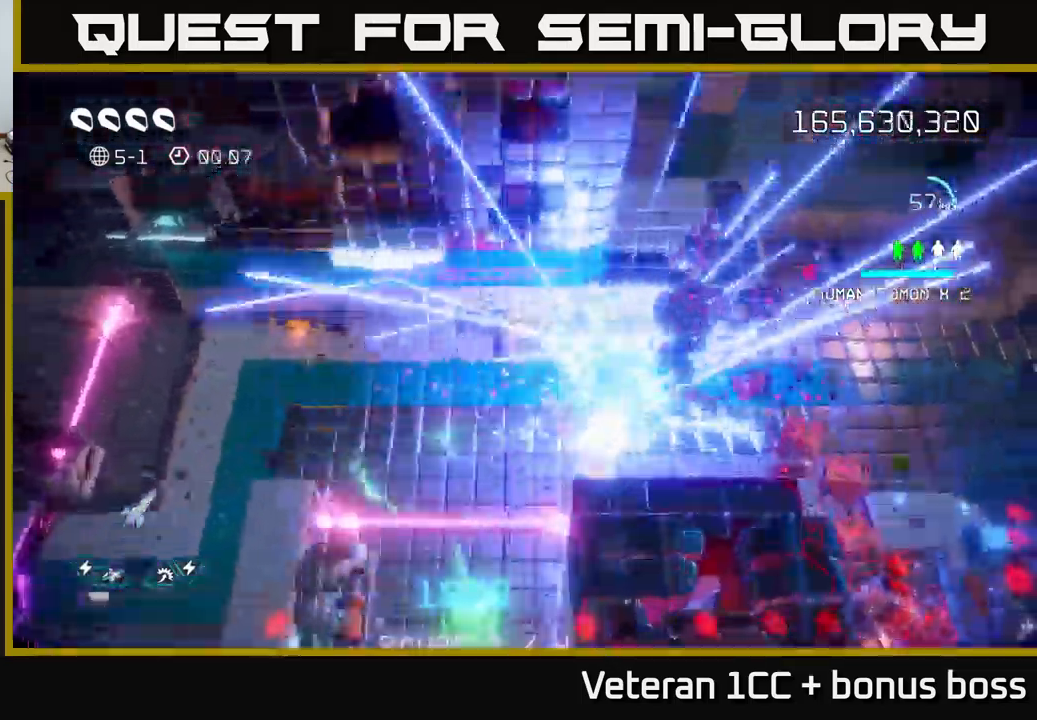
{"buttons": [], "left_stick": "right", "right_stick": "down-right", "events": [[83, "right_stick", "down"], [100, "left_stick", "right"], [200, "right_stick", "down-right"]]}
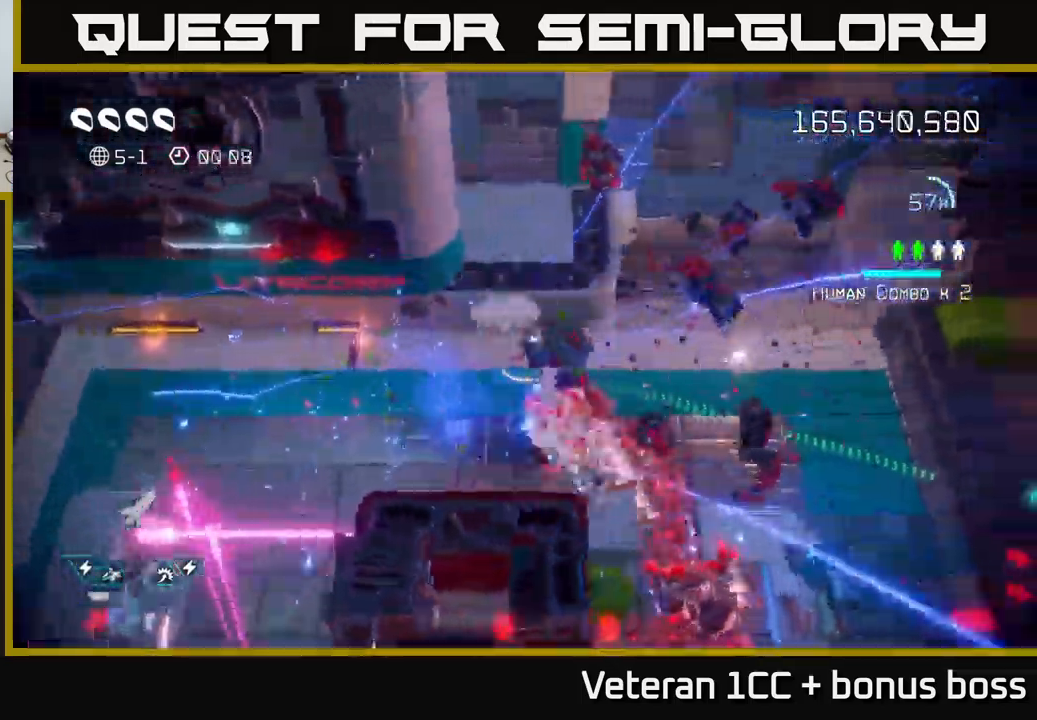
{"buttons": [], "left_stick": "down-right", "right_stick": "down", "events": [[166, "right_stick", "down"], [383, "left_stick", "down-right"]]}
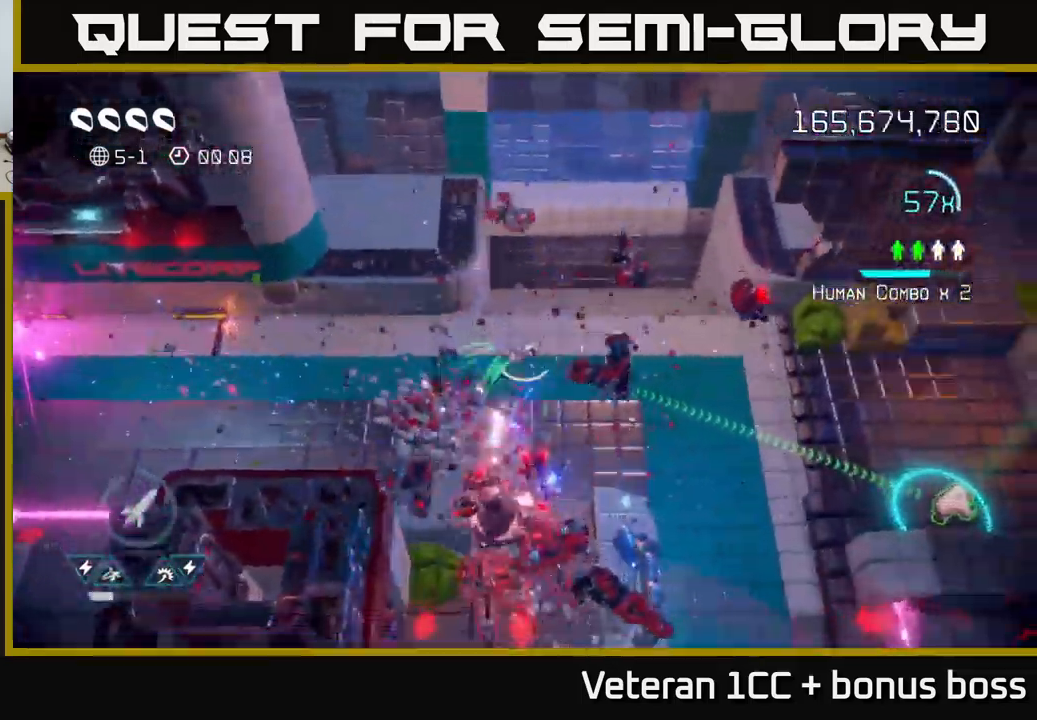
{"buttons": [], "left_stick": "down-right", "right_stick": "down", "events": []}
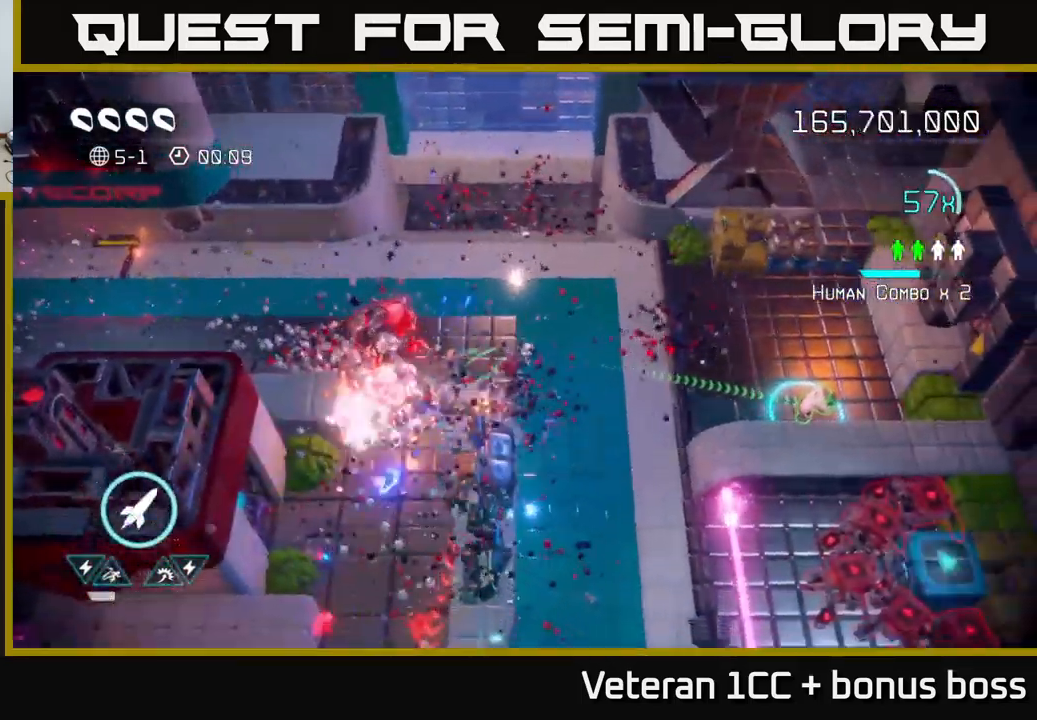
{"buttons": [], "left_stick": "down-right", "right_stick": "down-left", "events": [[150, "R2", "down"], [266, "R2", "up"], [333, "right_stick", "down-left"]]}
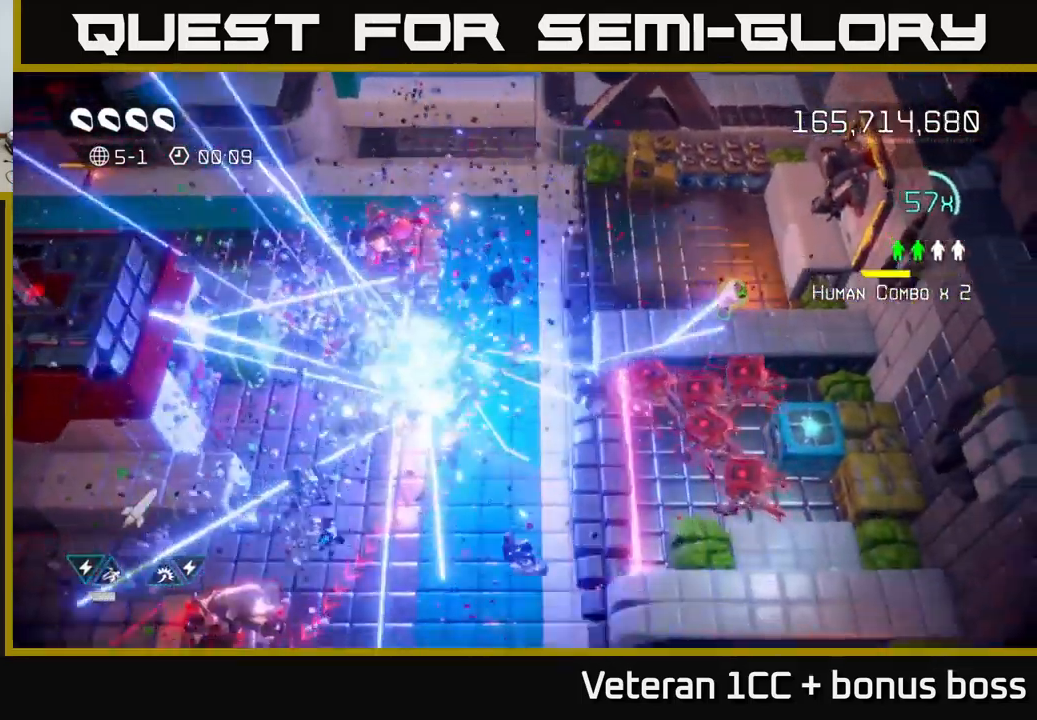
{"buttons": [], "left_stick": "down", "right_stick": "down-left", "events": [[283, "left_stick", "down-left"], [350, "left_stick", "down"]]}
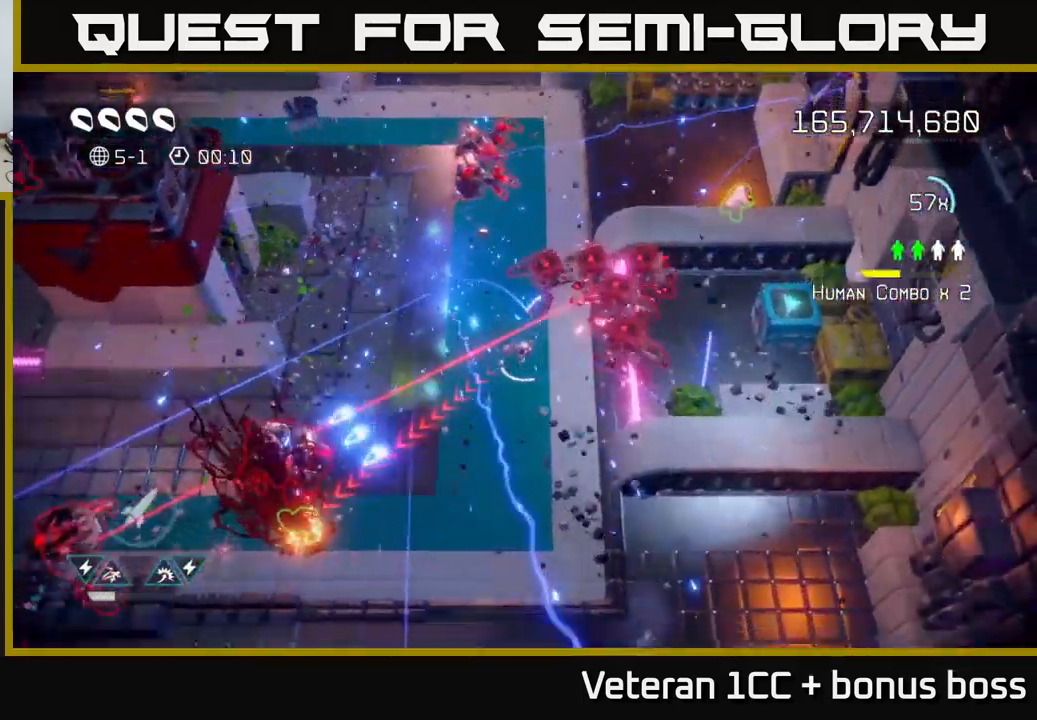
{"buttons": [], "left_stick": "down-left", "right_stick": "left", "events": [[150, "left_stick", "down-left"], [383, "right_stick", "left"]]}
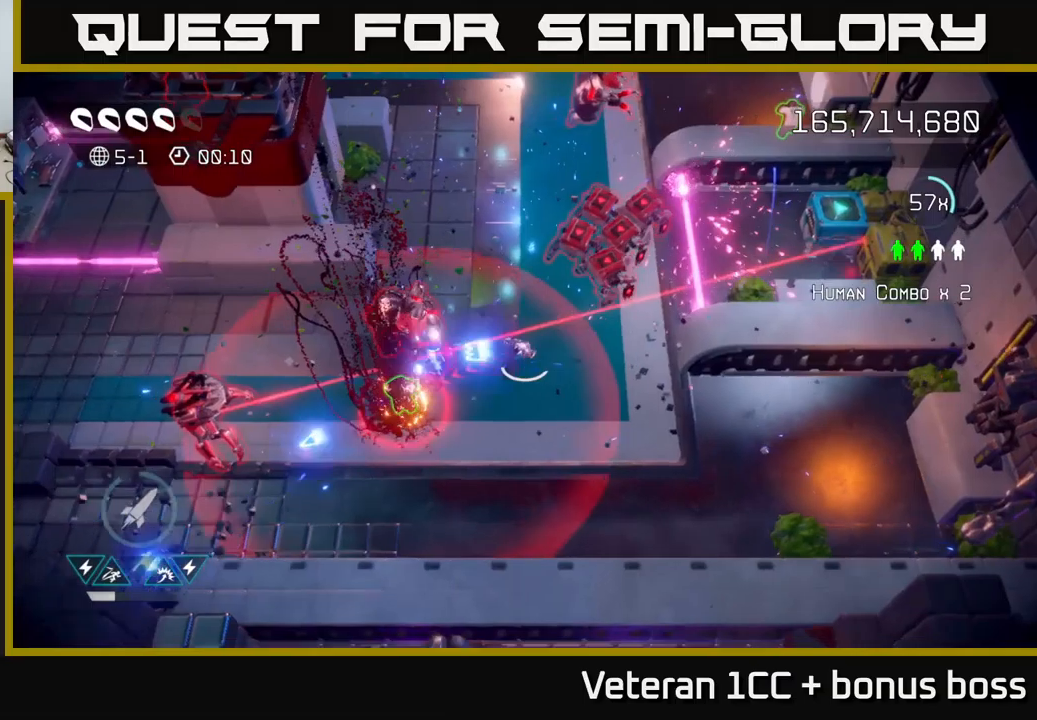
{"buttons": [], "left_stick": "down-left", "right_stick": "up", "events": [[167, "right_stick", "up-left"], [367, "right_stick", "up"]]}
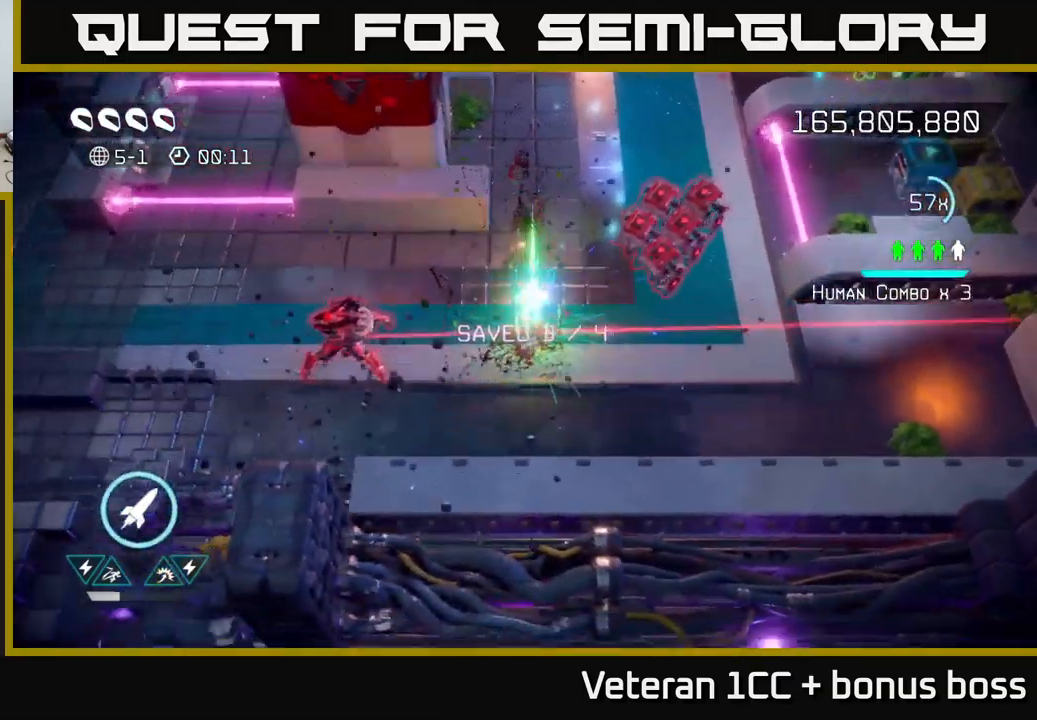
{"buttons": ["R2"], "left_stick": "left", "right_stick": "up-left", "events": [[267, "right_stick", "up-left"], [300, "left_stick", "left"], [450, "R2", "down"]]}
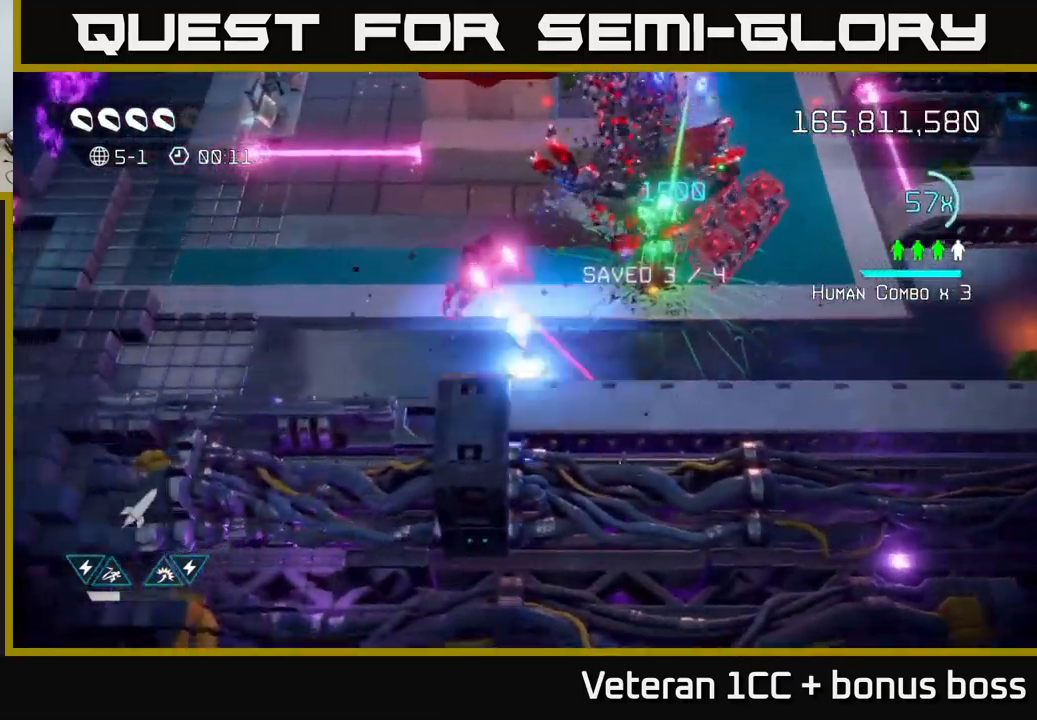
{"buttons": [], "left_stick": "up", "right_stick": "right", "events": [[67, "R2", "up"], [100, "right_stick", "up-right"], [283, "right_stick", "right"], [317, "left_stick", "up-left"], [483, "left_stick", "up"]]}
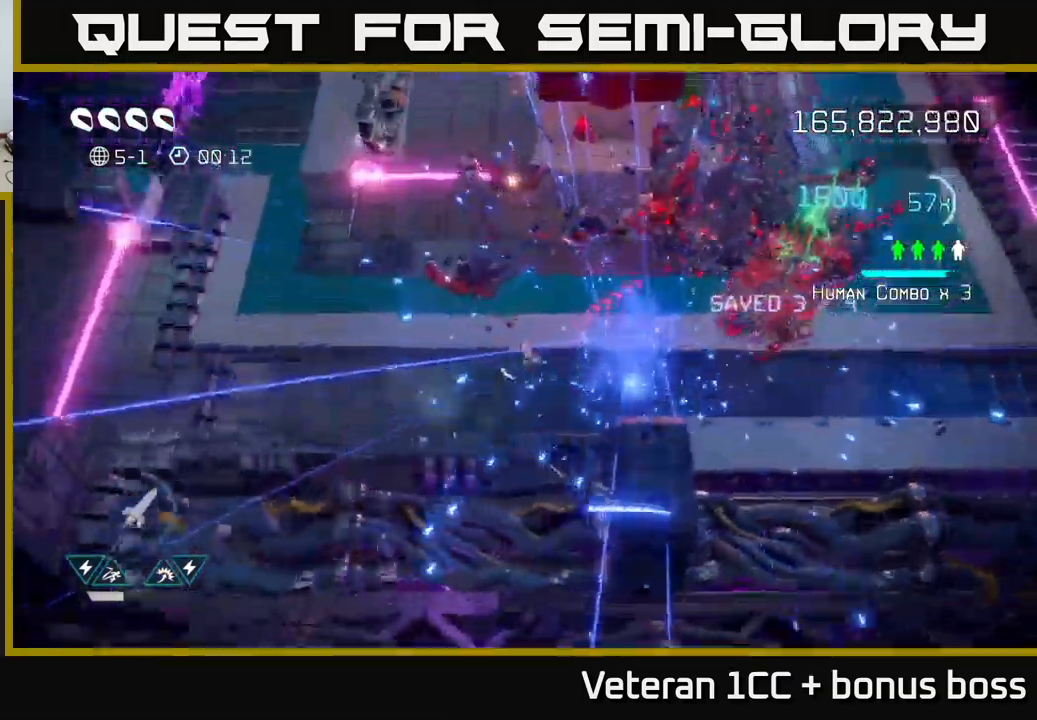
{"buttons": [], "left_stick": "up-right", "right_stick": "right", "events": [[33, "left_stick", "up-right"]]}
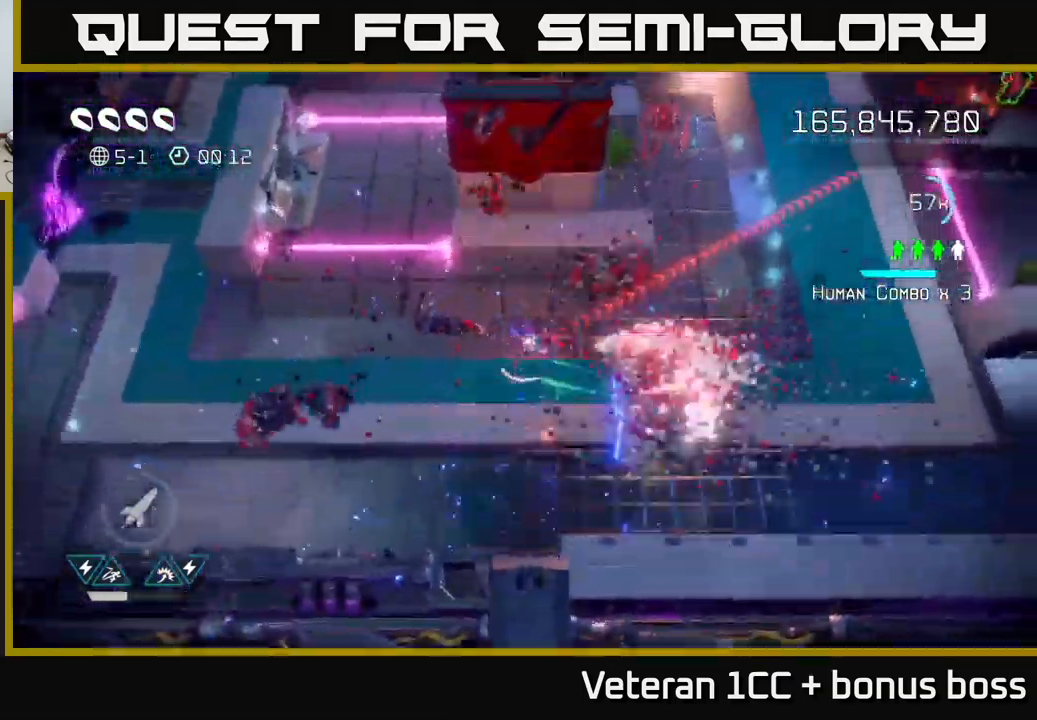
{"buttons": ["L2"], "left_stick": "up-right", "right_stick": "up-right", "events": [[167, "left_stick", "right"], [283, "L2", "down"], [317, "right_stick", "up-right"], [467, "left_stick", "up-right"]]}
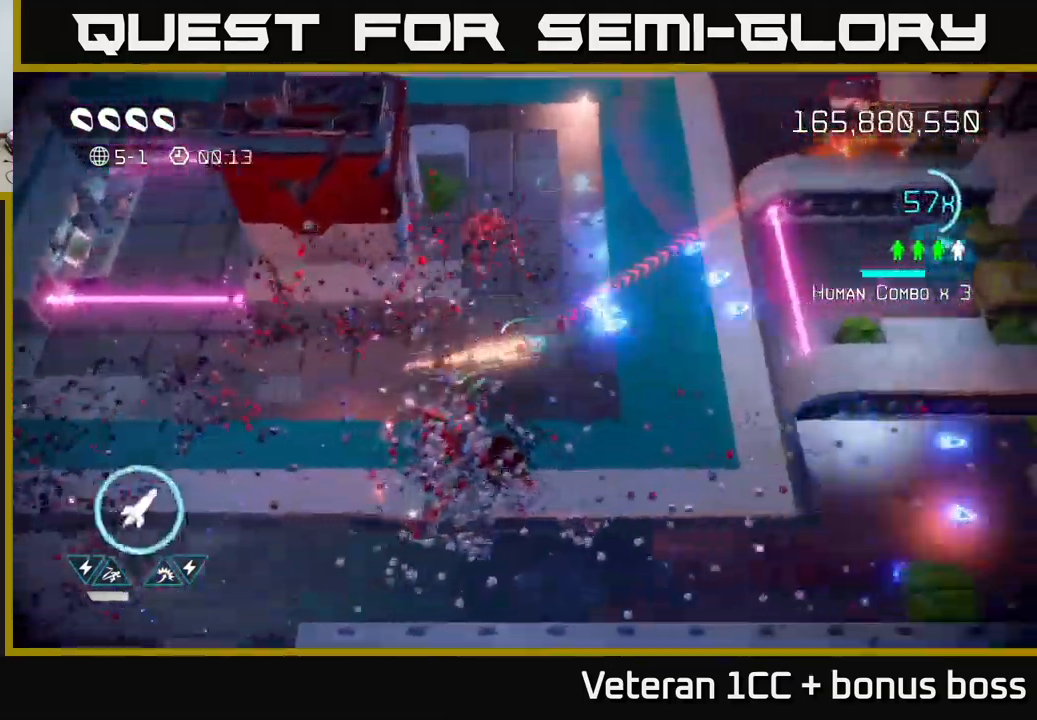
{"buttons": [], "left_stick": "up-right", "right_stick": "up-right", "events": [[33, "L2", "up"], [217, "right_stick", "right"], [417, "right_stick", "up-right"]]}
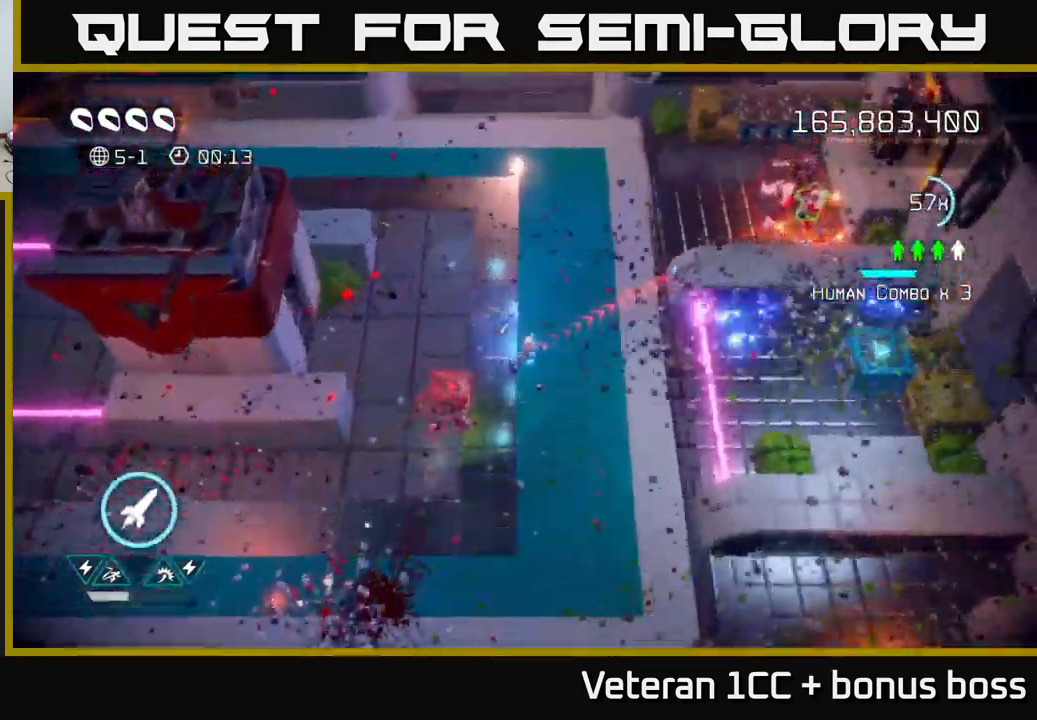
{"buttons": [], "left_stick": "up-right", "right_stick": "up-right", "events": [[300, "R2", "down"], [400, "R2", "up"]]}
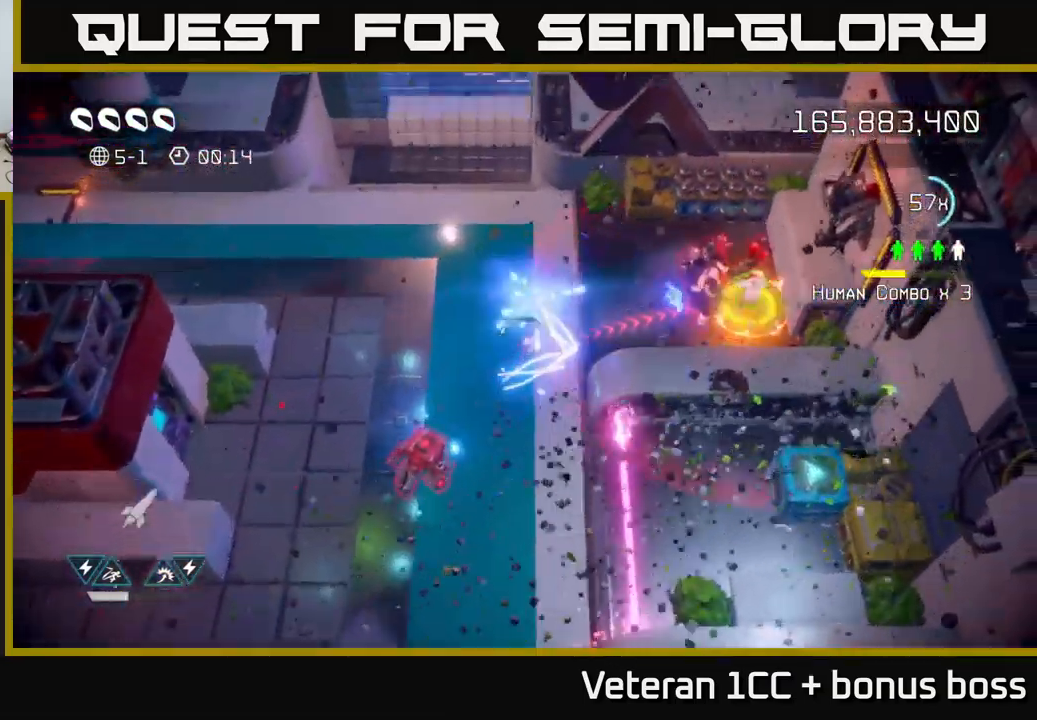
{"buttons": [], "left_stick": "up-right", "right_stick": "down", "events": [[133, "right_stick", "right"], [300, "right_stick", "down"]]}
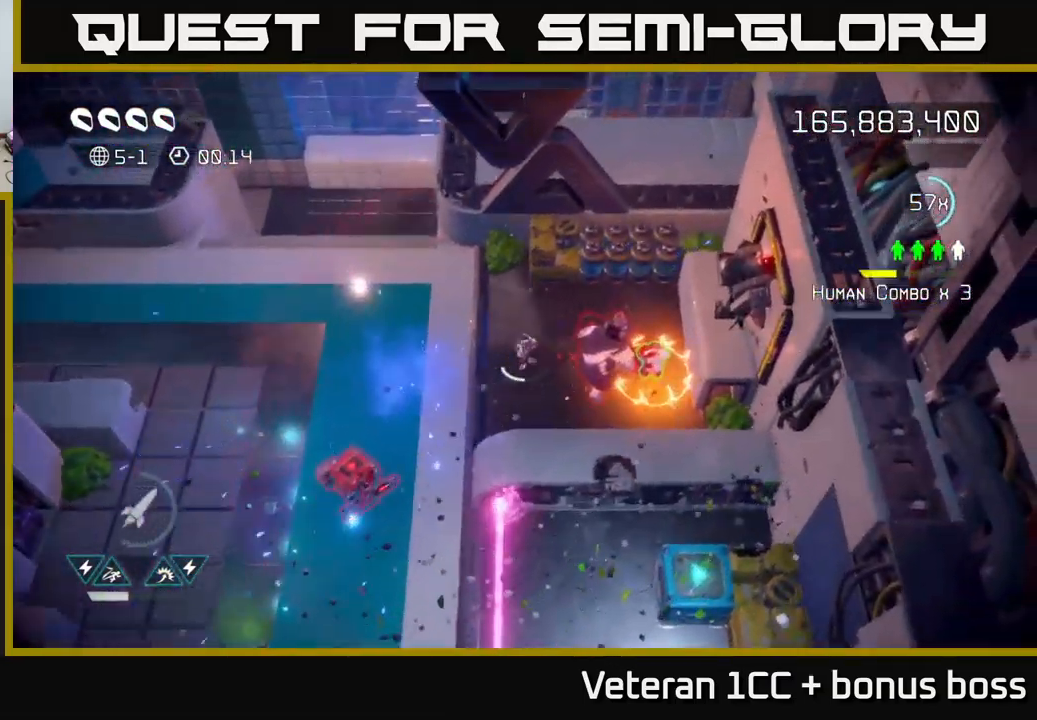
{"buttons": ["L2"], "left_stick": "down-right", "right_stick": "down", "events": [[33, "right_stick", "down-right"], [50, "left_stick", "up"], [217, "right_stick", "down"], [250, "left_stick", "right"], [467, "left_stick", "down-right"], [500, "L2", "down"]]}
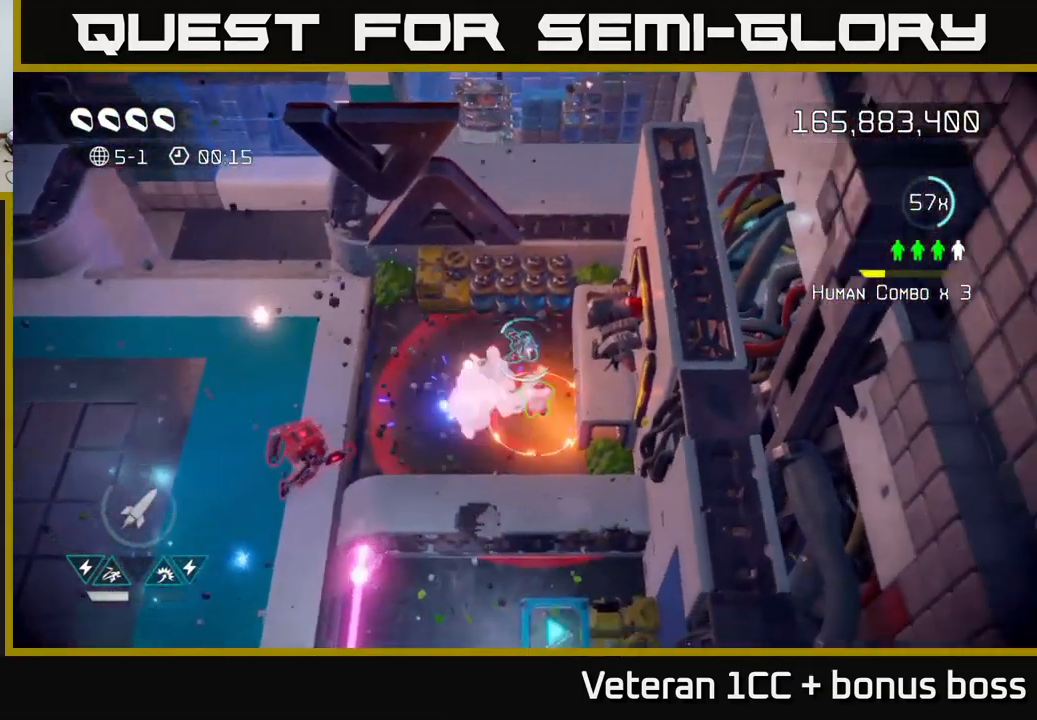
{"buttons": [], "left_stick": "up-left", "right_stick": "down-left", "events": [[17, "right_stick", "down-left"], [50, "left_stick", "down"], [117, "L2", "up"], [150, "left_stick", "up"], [500, "left_stick", "up-left"]]}
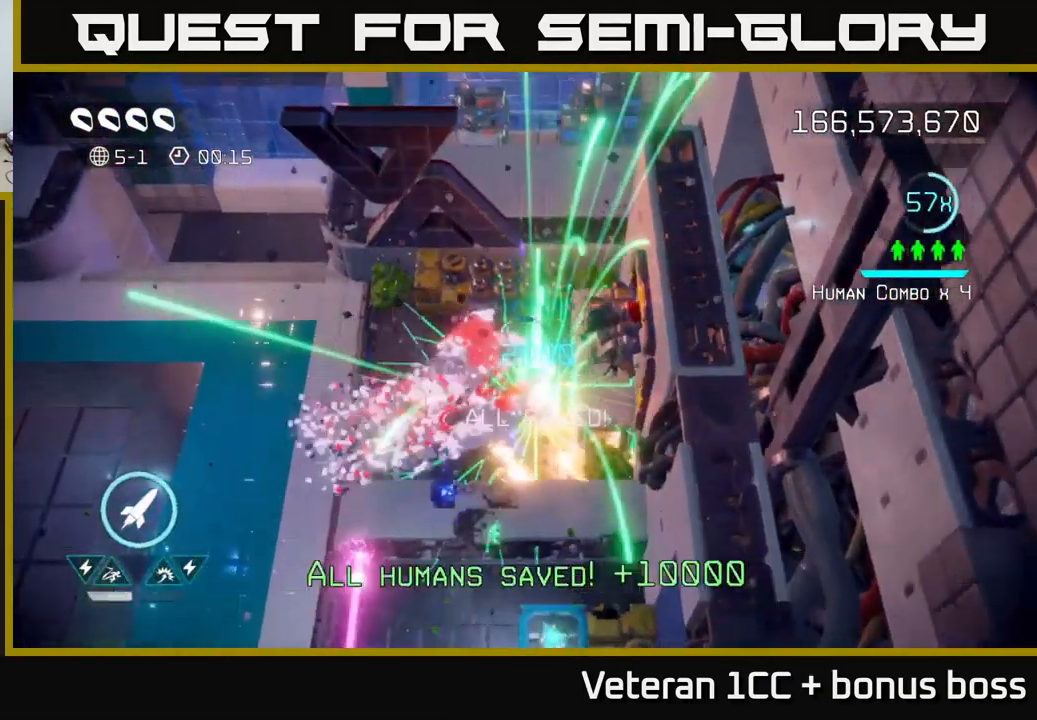
{"buttons": [], "left_stick": "down-left", "right_stick": "right", "events": [[133, "left_stick", "left"], [233, "right_stick", "down"], [399, "right_stick", "right"], [433, "left_stick", "down-left"]]}
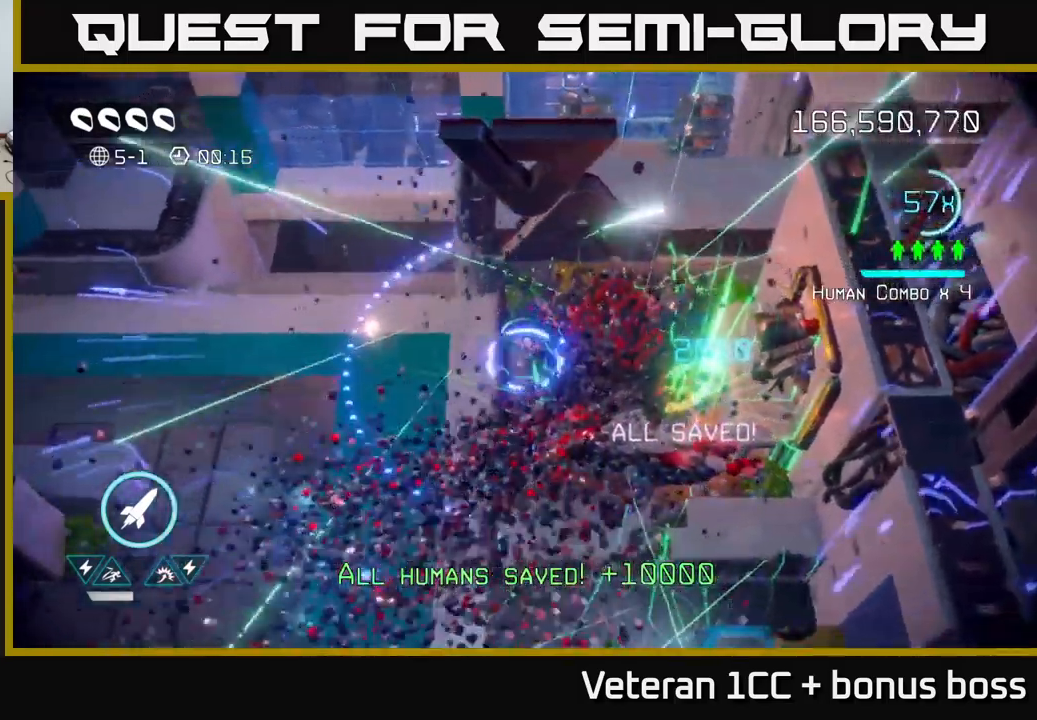
{"buttons": [], "left_stick": "down-left", "right_stick": "right", "events": [[67, "right_stick", "up-right"], [284, "right_stick", "right"]]}
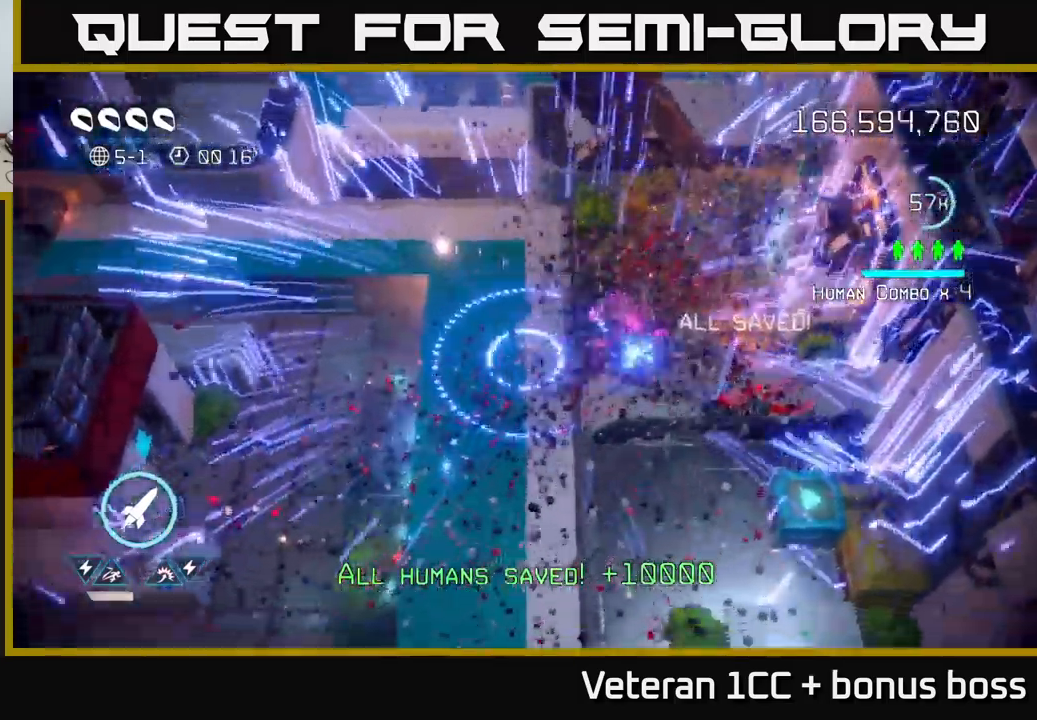
{"buttons": [], "left_stick": "down-left", "right_stick": "center", "events": [[17, "right_stick", "up-right"], [167, "right_stick", "center"], [367, "L2", "down"], [500, "L2", "up"]]}
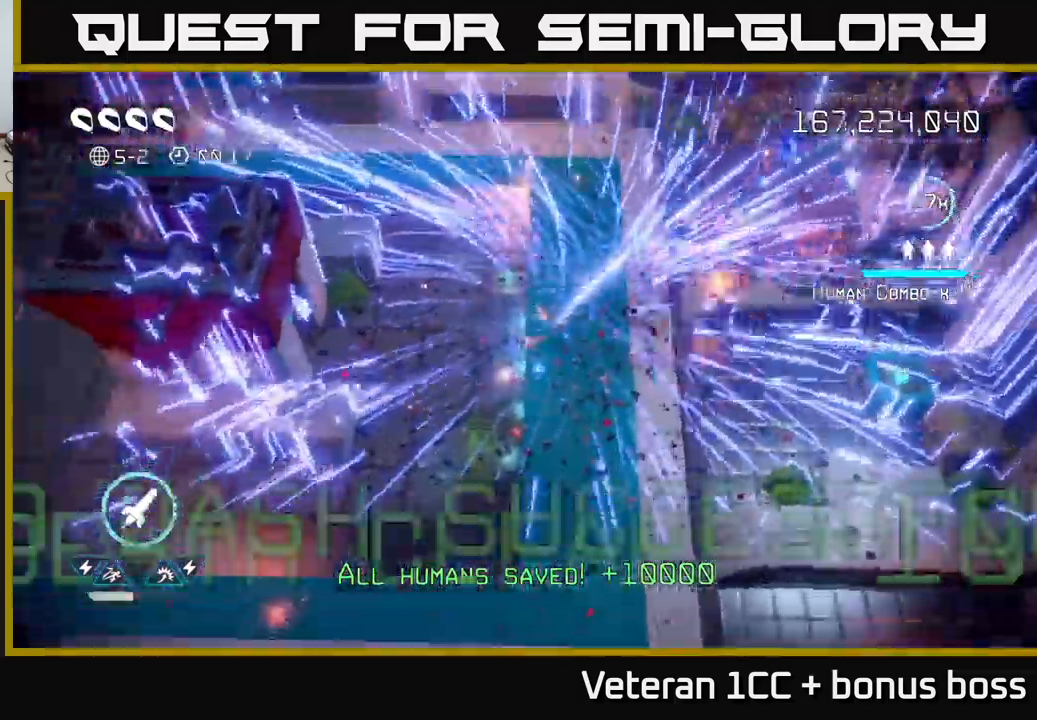
{"buttons": [], "left_stick": "center", "right_stick": "center", "events": [[67, "left_stick", "center"]]}
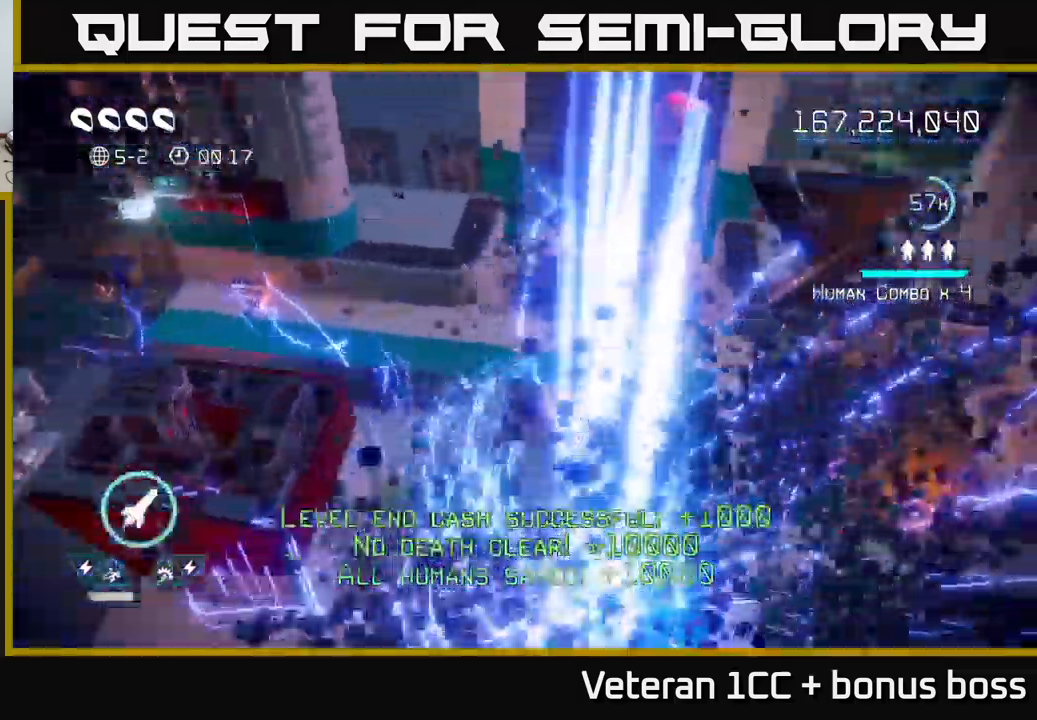
{"buttons": [], "left_stick": "center", "right_stick": "center", "events": []}
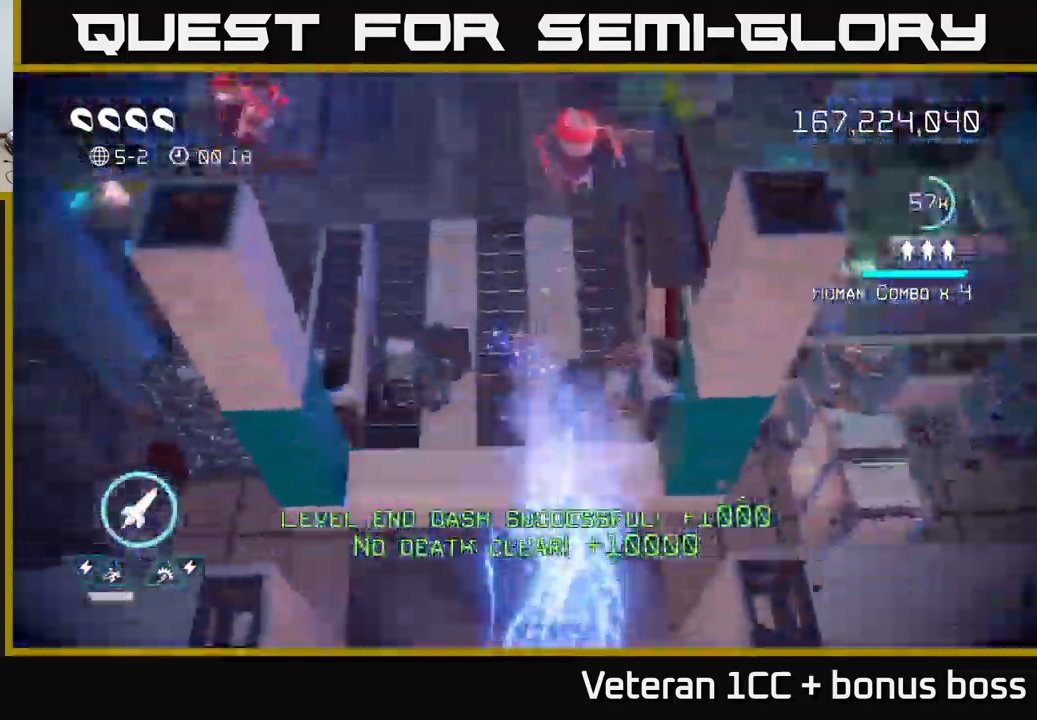
{"buttons": ["R2"], "left_stick": "up", "right_stick": "up", "events": [[134, "right_stick", "up"], [250, "left_stick", "up-right"], [417, "left_stick", "up"], [467, "R2", "down"]]}
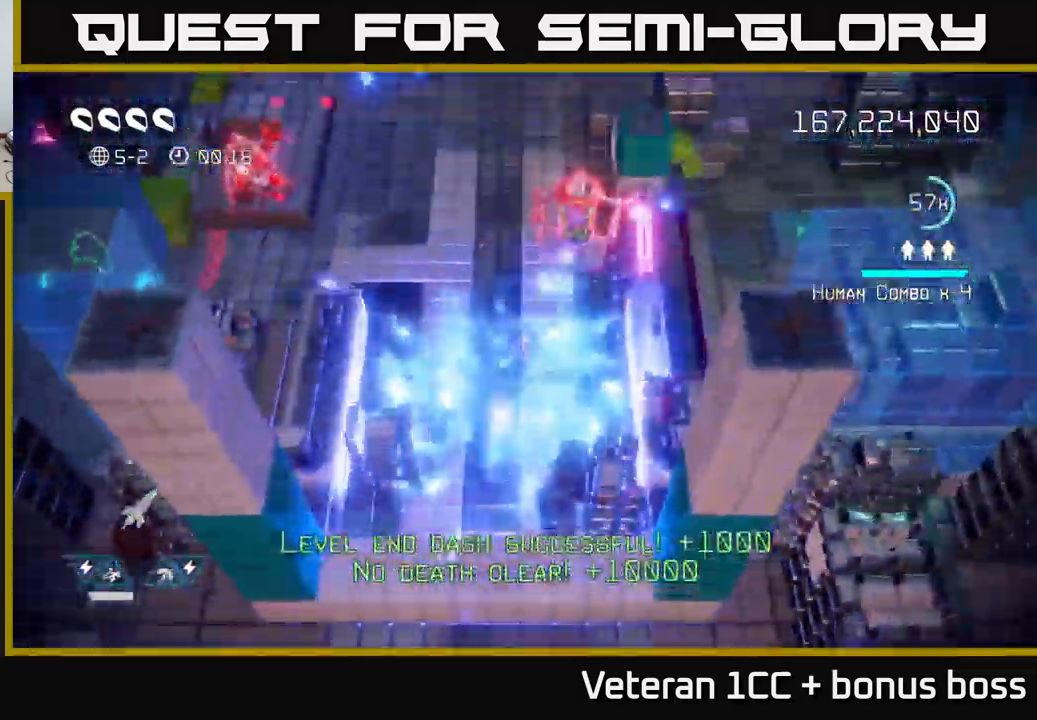
{"buttons": [], "left_stick": "center", "right_stick": "up-left", "events": [[67, "right_stick", "up-right"], [100, "R2", "up"], [134, "left_stick", "left"], [217, "left_stick", "up-left"], [267, "right_stick", "up-left"], [484, "left_stick", "center"]]}
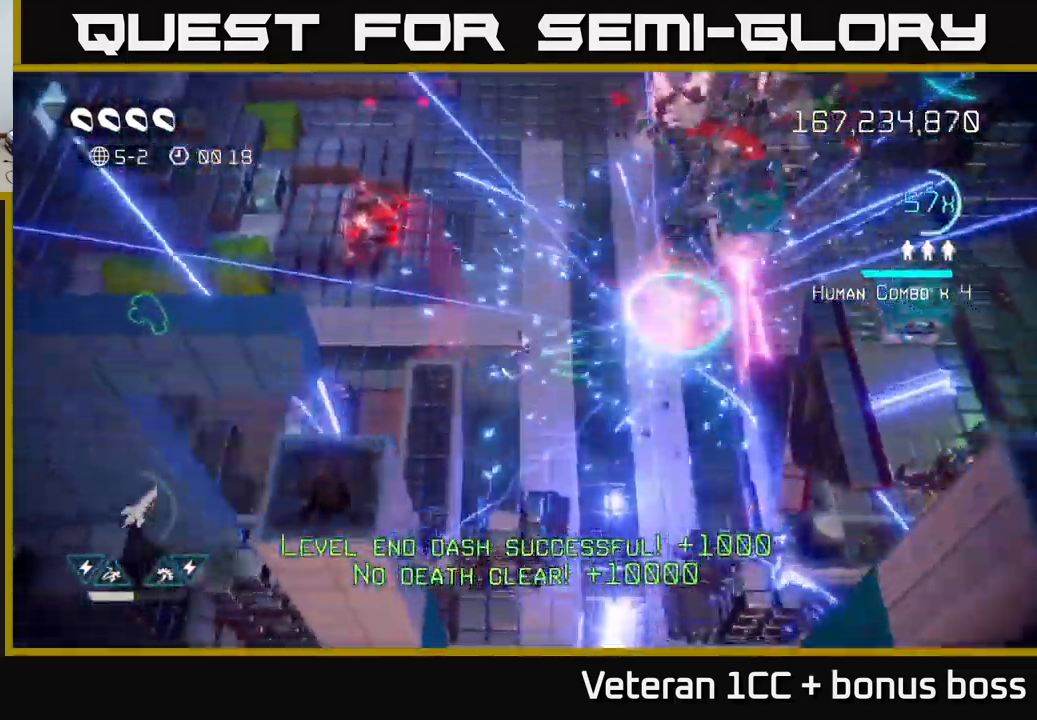
{"buttons": [], "left_stick": "center", "right_stick": "up-left", "events": [[134, "left_stick", "up"], [417, "left_stick", "center"]]}